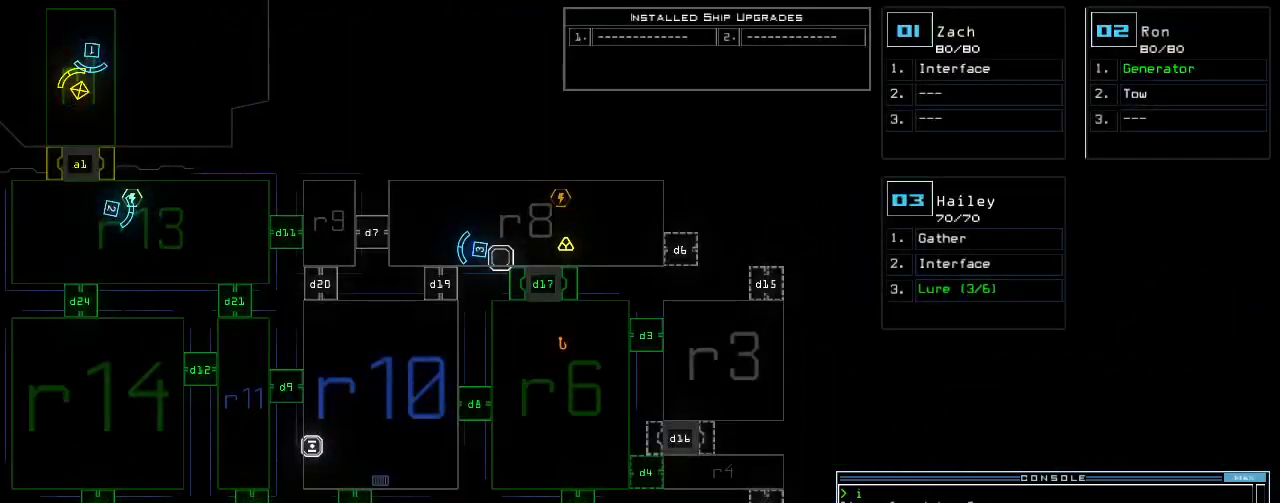
Gameplay with keyboard; each line is a JSON object with the keys held at the frame after it. "events" lists presses ("down") and releases ("up") of ".", "0", "1", "2", "3", "4", "5", "6", "7", "8", "9", "a", "b", "backspace", "c", "caps_lock", "comma", "ctrl_l", "ctrl_r", "d", "down", "e", "equals", "escape", "f", "f12", "g", "h", "i", "j", "k", "l", "left", "m", "minus", "n", "o", "p", "q", "quote", "r", "return", "right", "s", "semicolon", "shift_l", "shift_r", "space", "t", "tab", "tilde", "u", "up", "v", "w", "x", "y" and "z" between this image and that frame as [ms after this image, input, new state], when the widget could be followed in between. No other keys are recorded. Mouse input is not recorded.
{"keys": [], "events": [[40, "left", "down"], [140, "left", "up"]]}
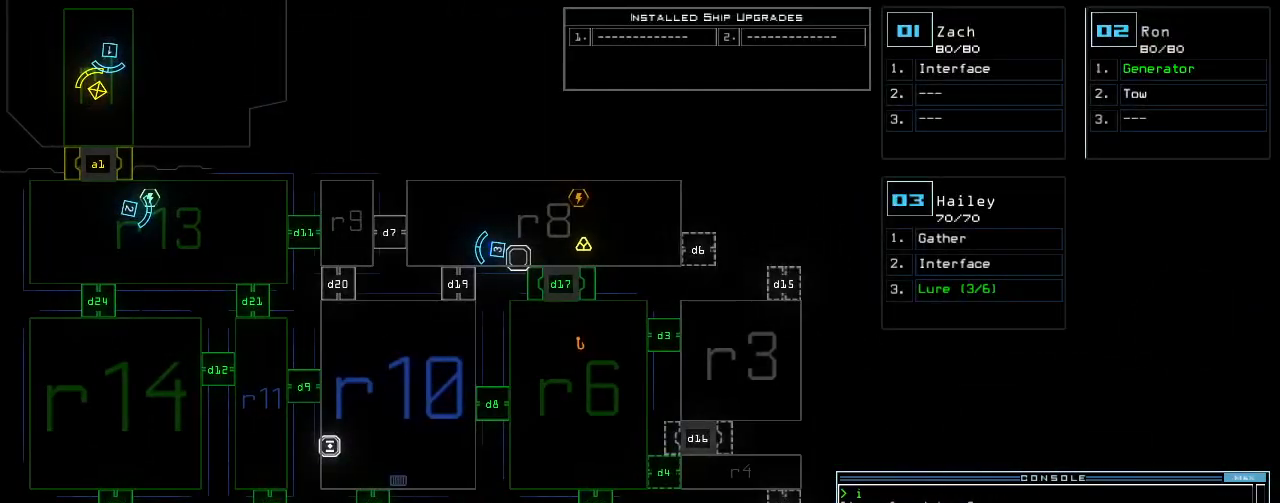
{"keys": [], "events": []}
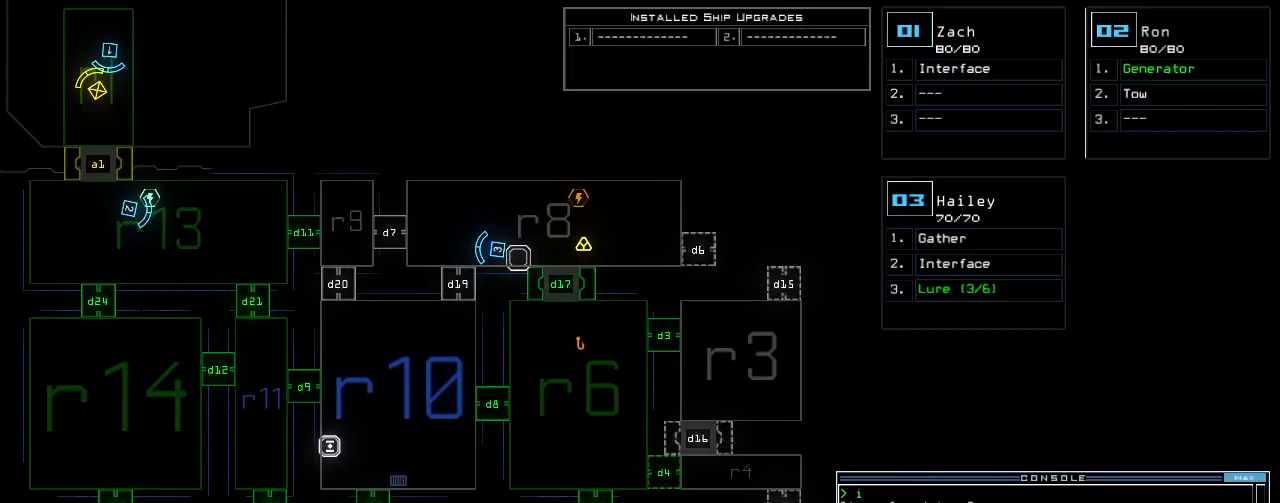
{"keys": [], "events": []}
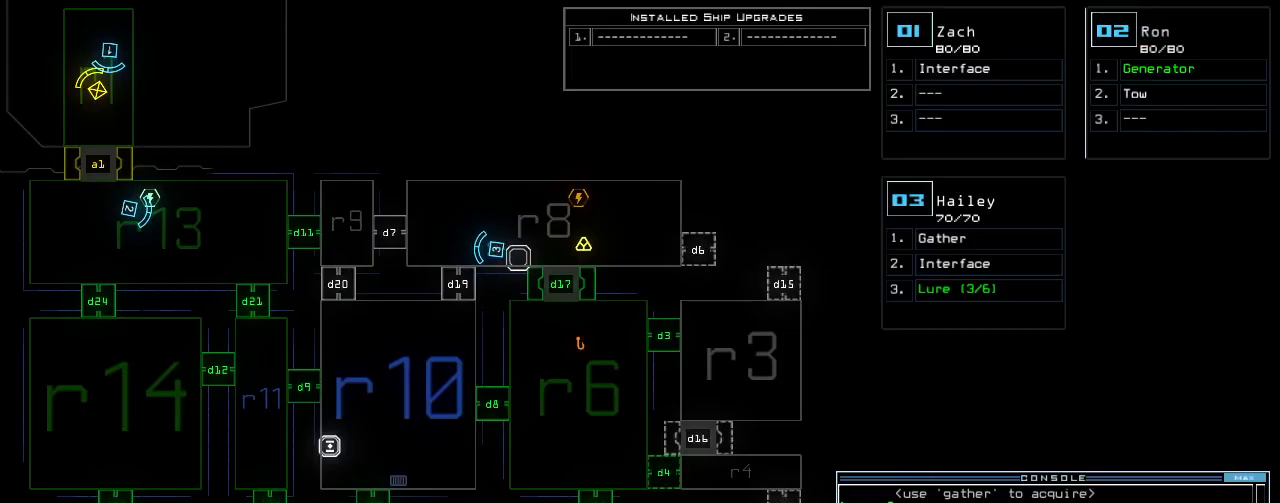
{"keys": ["left", "up"], "events": [[300, "3", "down"], [300, "up", "down"], [320, "right", "down"], [380, "3", "up"], [480, "left", "down"], [500, "right", "up"]]}
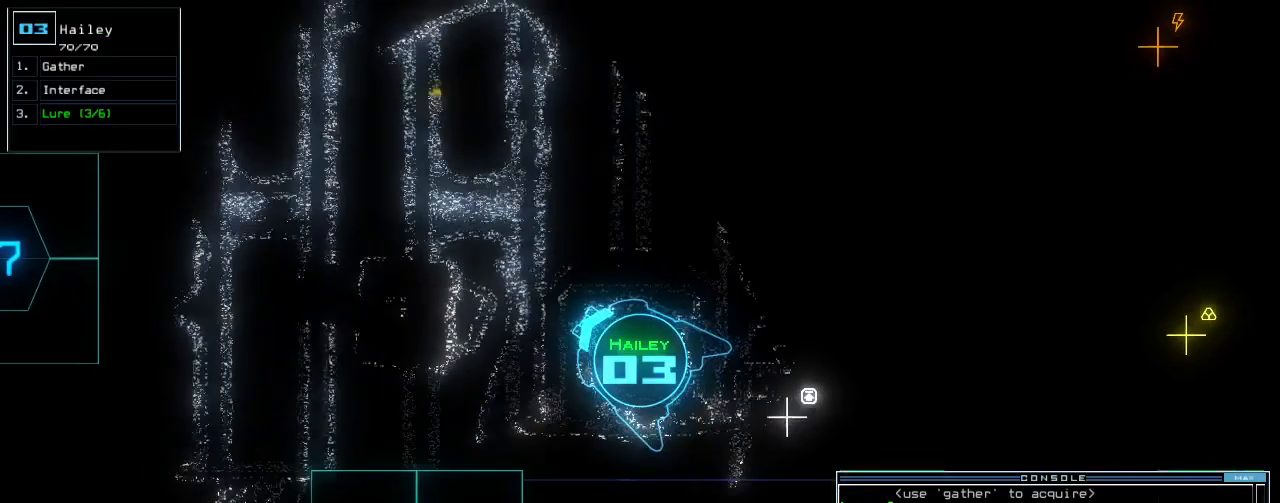
{"keys": ["right", "up"]}
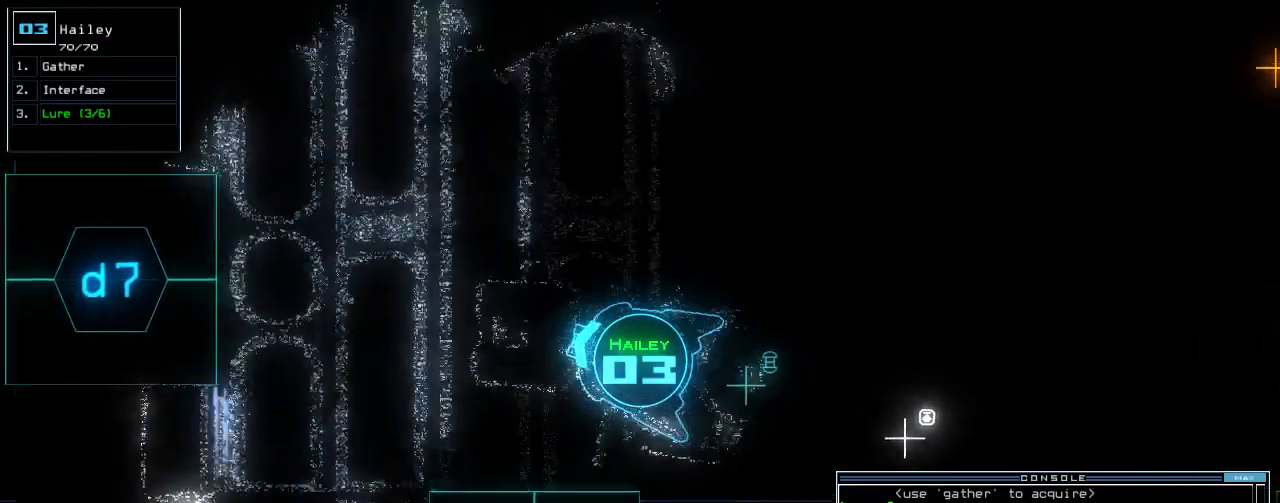
{"keys": ["up"], "events": [[20, "right", "up"]]}
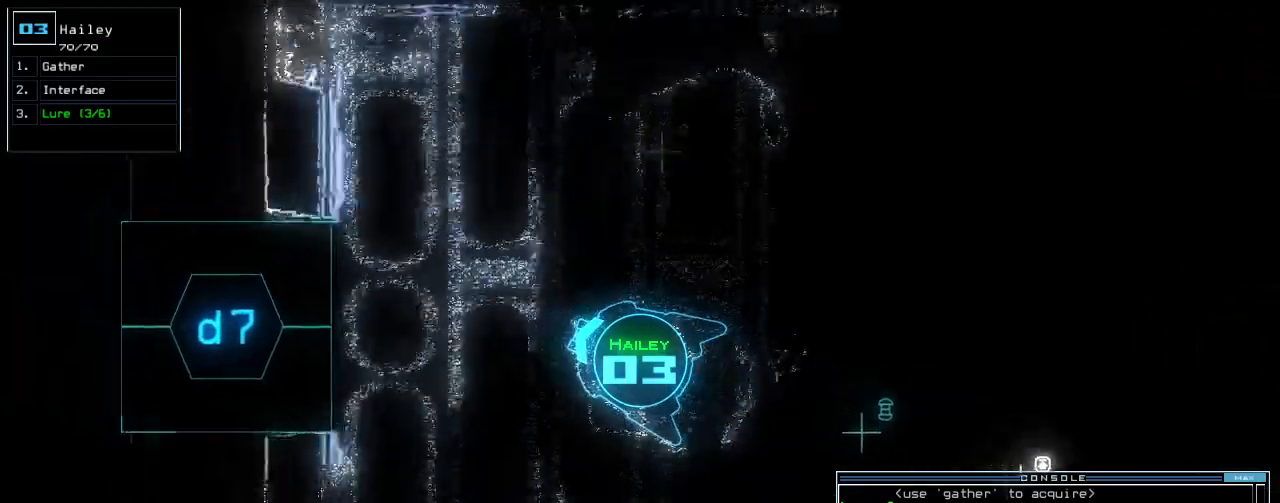
{"keys": ["right", "up"], "events": [[120, "right", "down"]]}
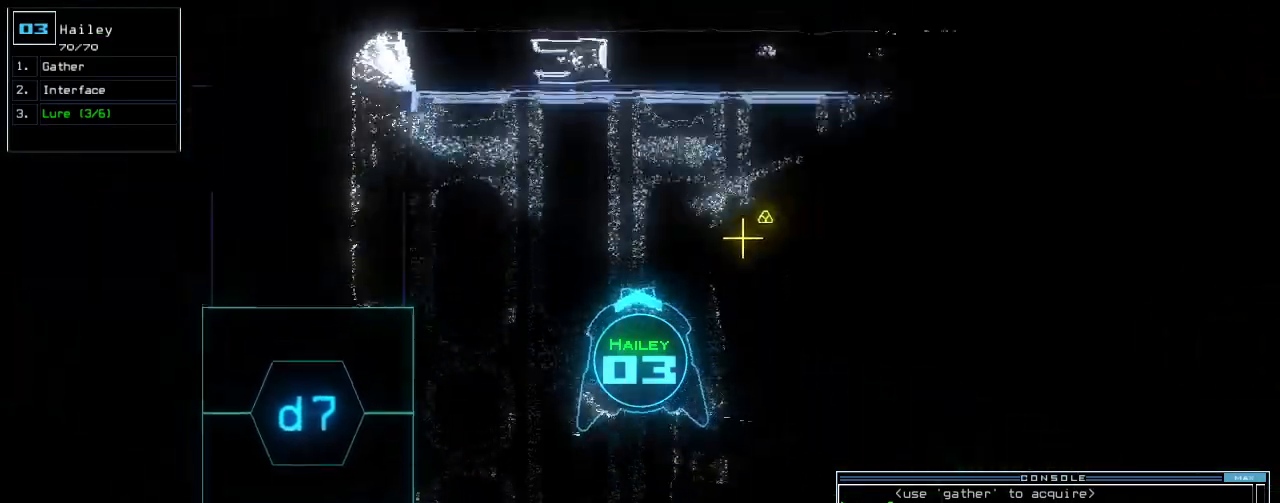
{"keys": ["return", "up"], "events": [[380, "right", "up"], [420, "g", "down"], [500, "g", "up"], [500, "return", "down"]]}
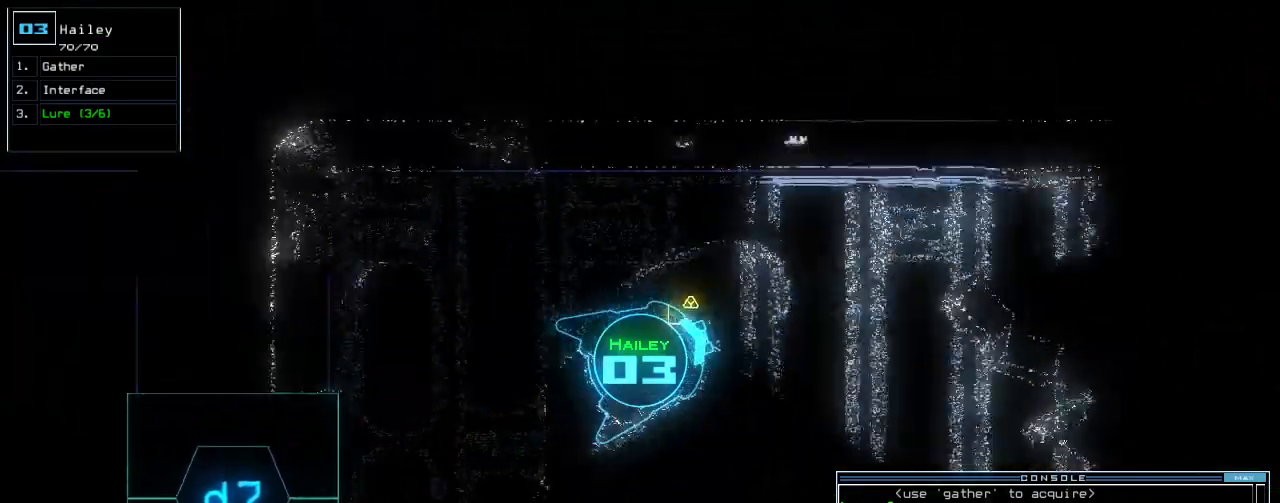
{"keys": ["up"], "events": [[100, "return", "up"], [260, "right", "down"], [460, "right", "up"]]}
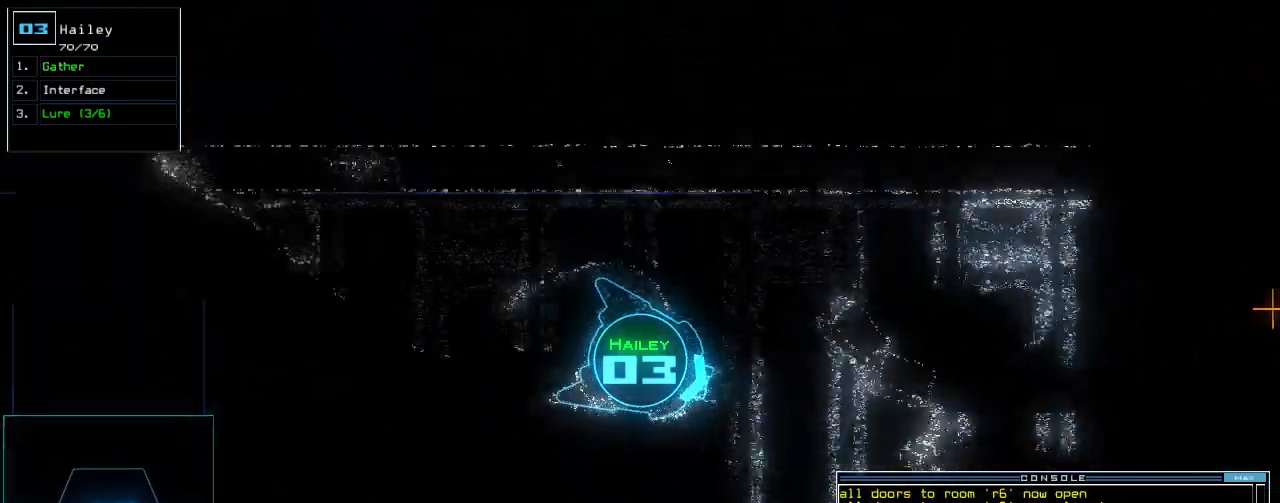
{"keys": ["up"], "events": [[80, "left", "down"], [180, "left", "up"]]}
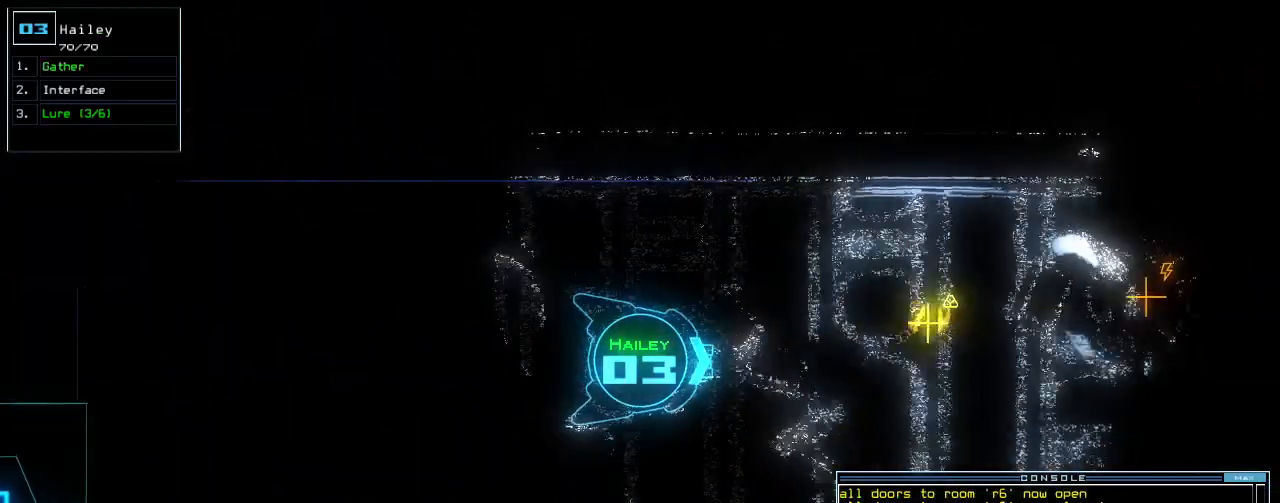
{"keys": ["up"], "events": [[160, "left", "down"], [260, "left", "up"]]}
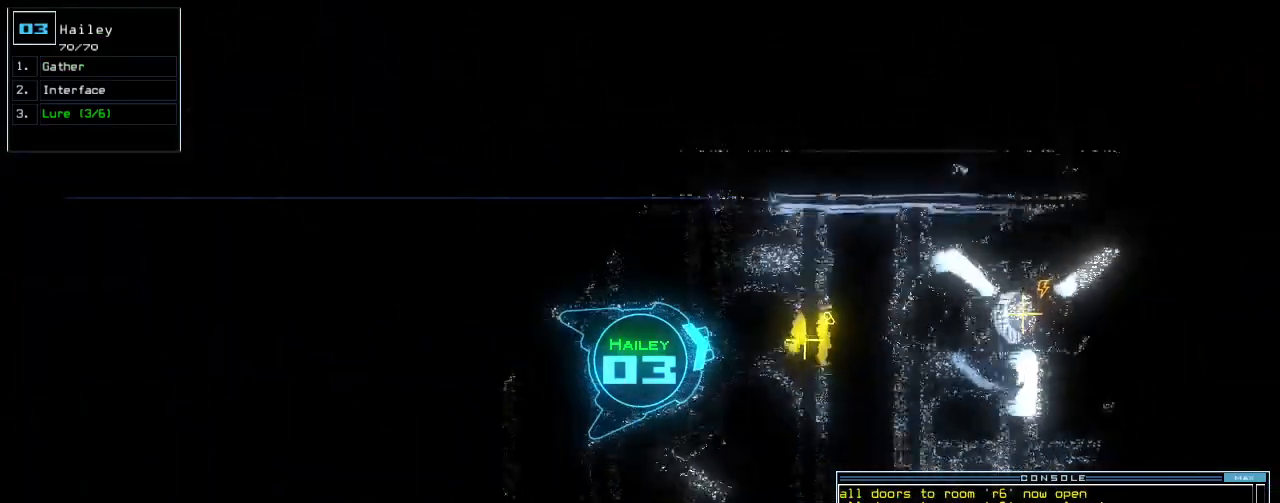
{"keys": ["g", "return", "up"], "events": [[180, "right", "down"], [280, "right", "up"], [420, "g", "down"], [440, "return", "down"]]}
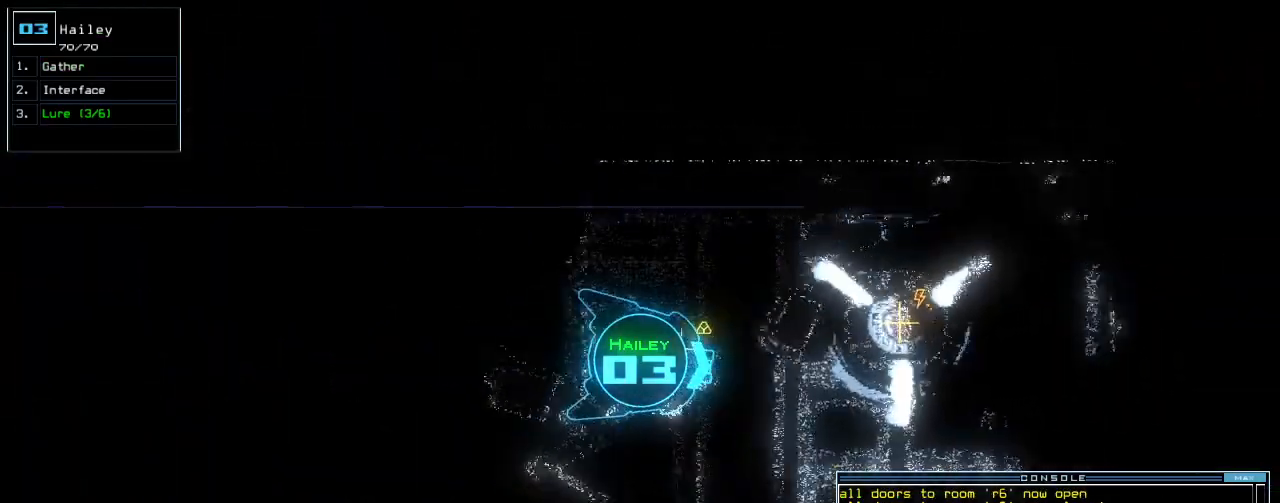
{"keys": ["right", "up"], "events": [[20, "g", "up"], [60, "return", "up"], [120, "quote", "down"], [200, "quote", "up"], [220, "right", "down"]]}
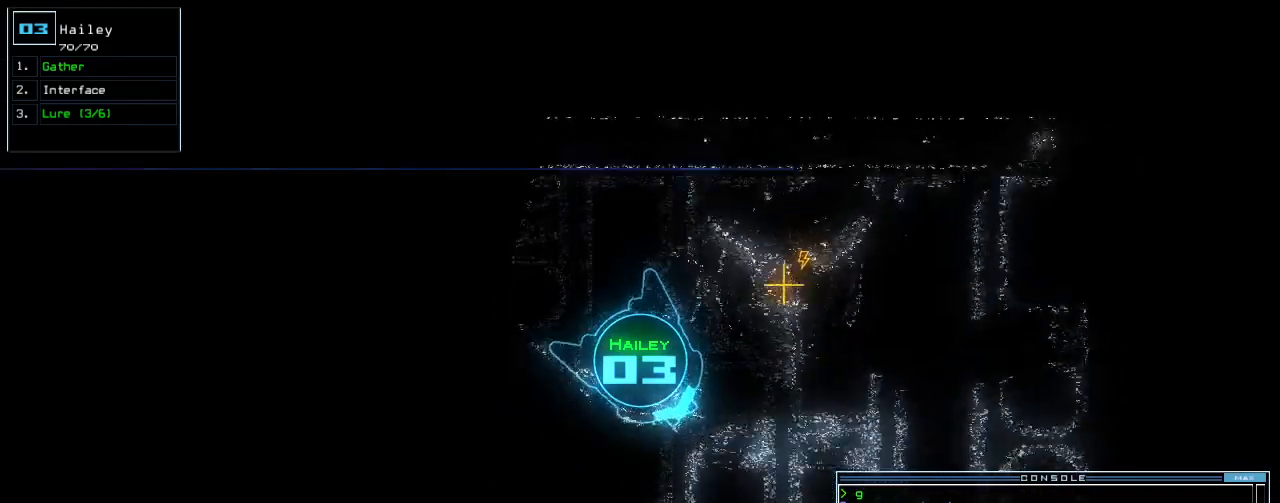
{"keys": ["up"], "events": [[20, "right", "up"], [200, "left", "down"], [300, "left", "up"]]}
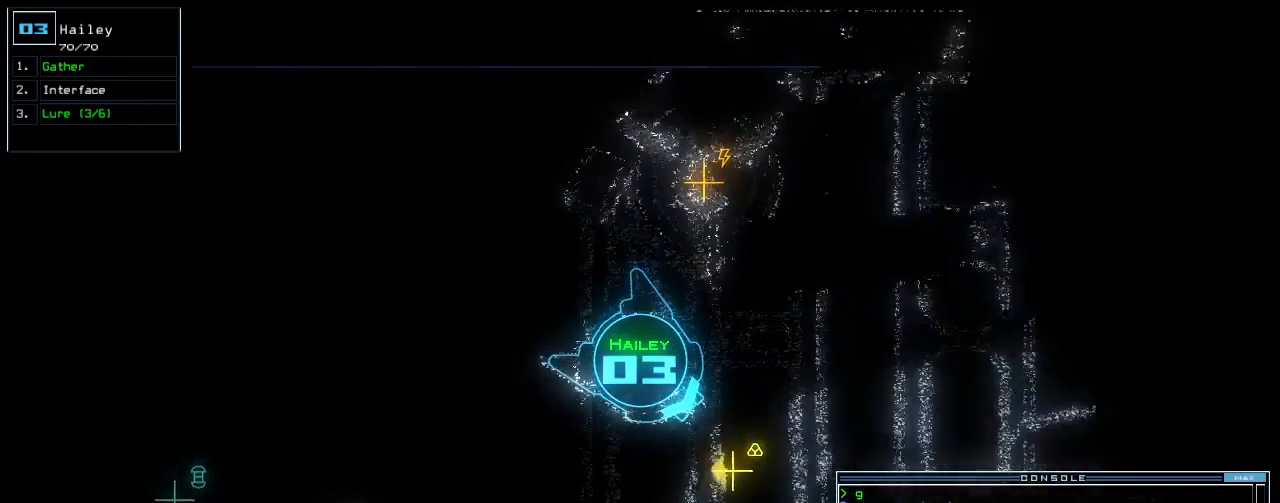
{"keys": ["left", "return", "up"], "events": [[220, "left", "down"], [320, "g", "down"], [420, "g", "up"], [420, "return", "down"]]}
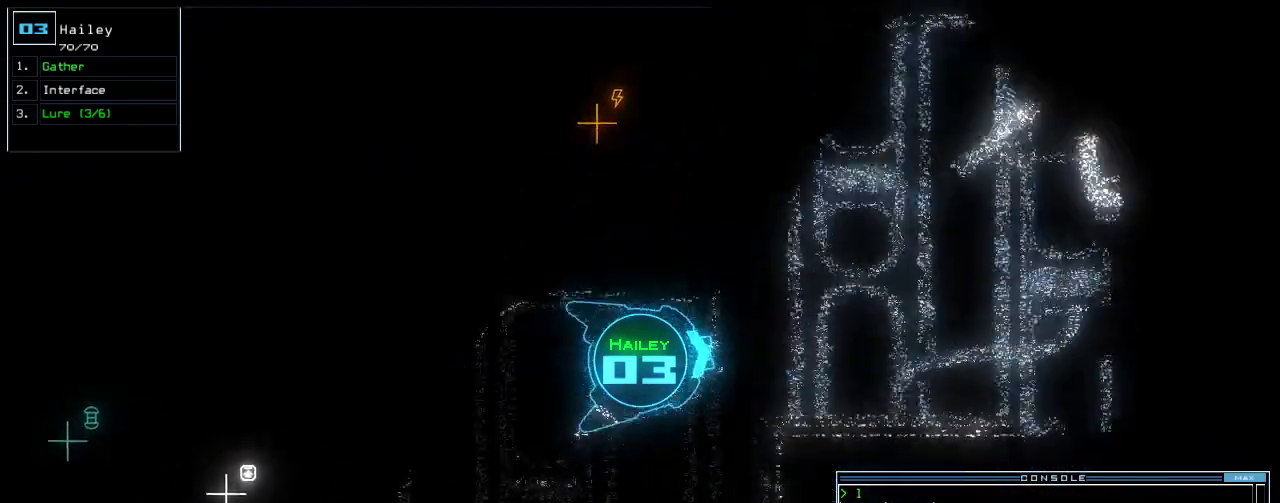
{"keys": ["right", "up"], "events": [[60, "return", "up"], [220, "left", "up"], [460, "right", "down"]]}
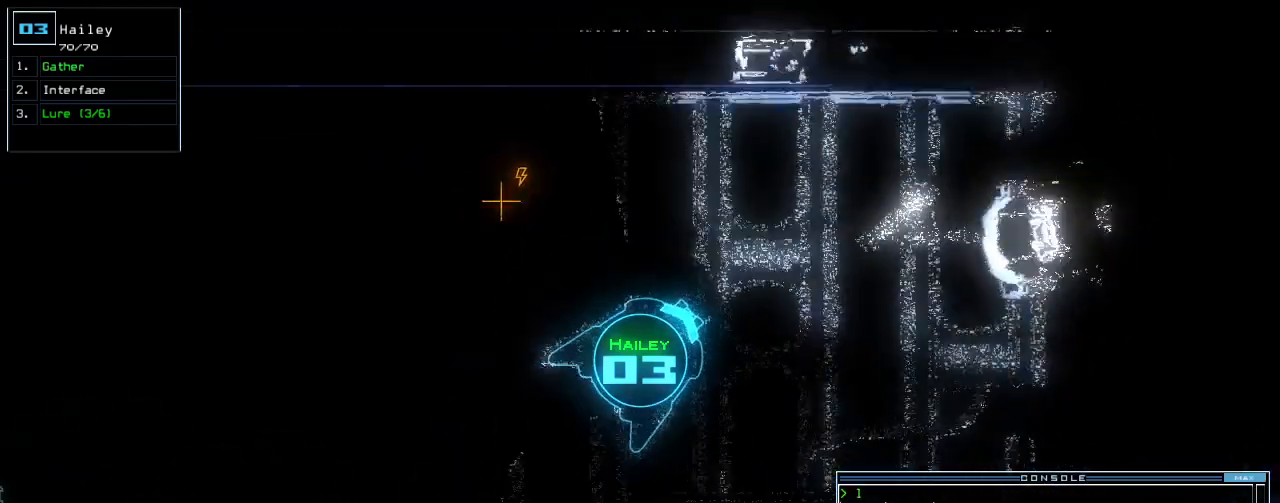
{"keys": ["right", "up"]}
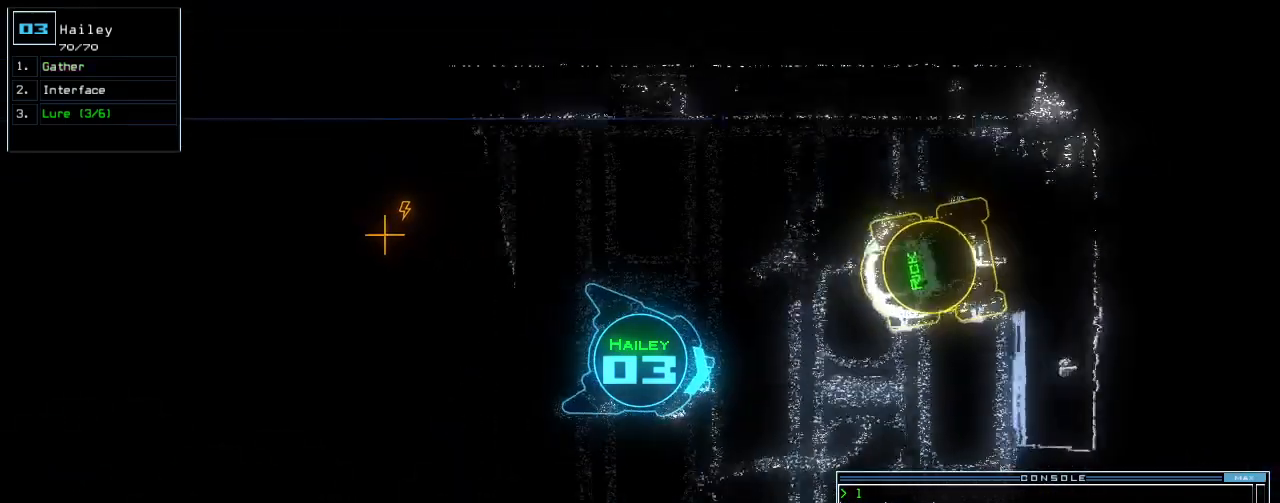
{"keys": ["a"], "events": [[40, "right", "up"], [240, "s", "down"], [280, "s", "up"], [380, "up", "up"], [380, "w", "down"], [420, "a", "down"], [480, "w", "up"]]}